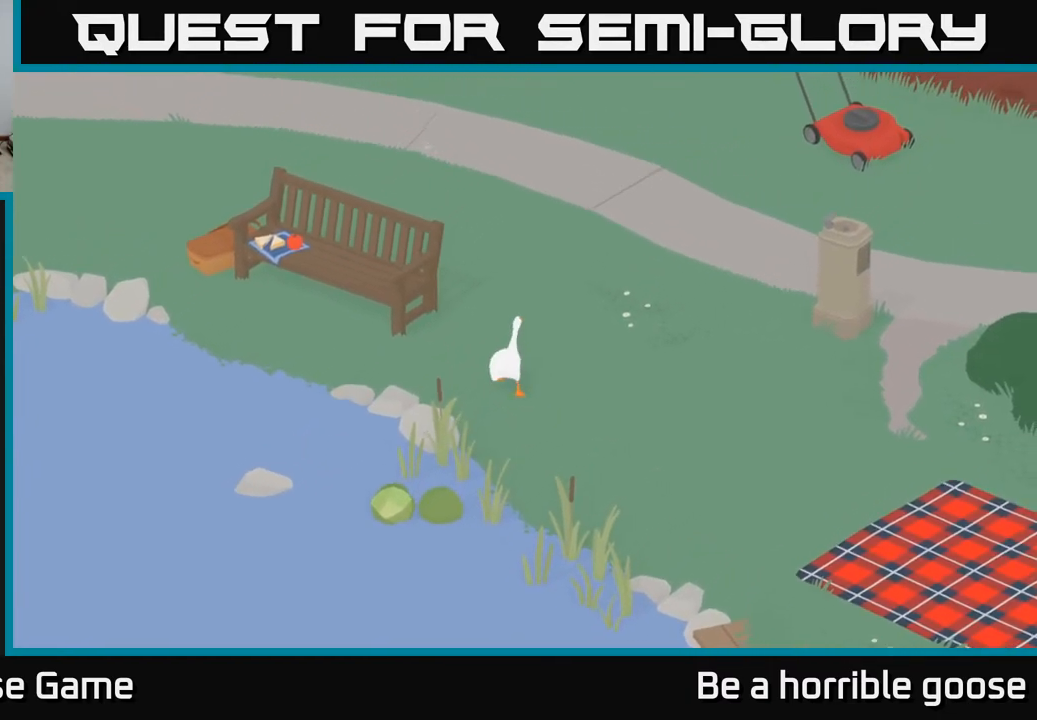
Gameplay with a controller (Xbox layout); each line is a JSON object with the inputs held at the frame after it. "events" lists button and stick changes between this image and that frame as [ms after this image, input, new state], when the widget could be followed in between.
{"buttons": ["A"], "left_stick": "up", "right_stick": "center", "events": []}
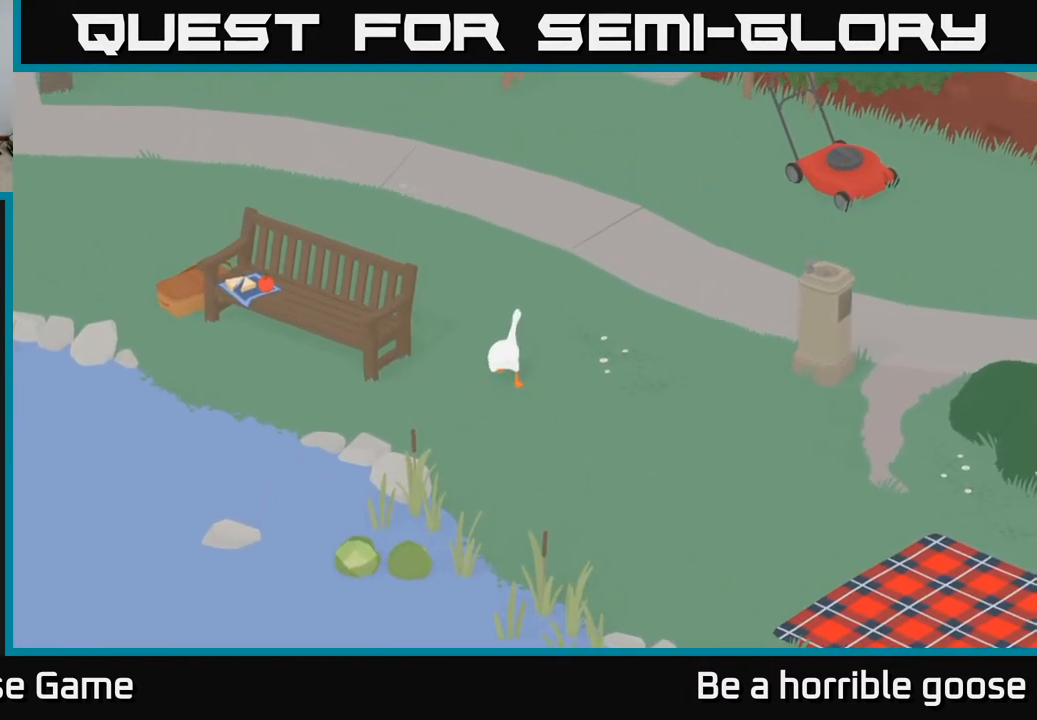
{"buttons": ["A"], "left_stick": "up", "right_stick": "center", "events": []}
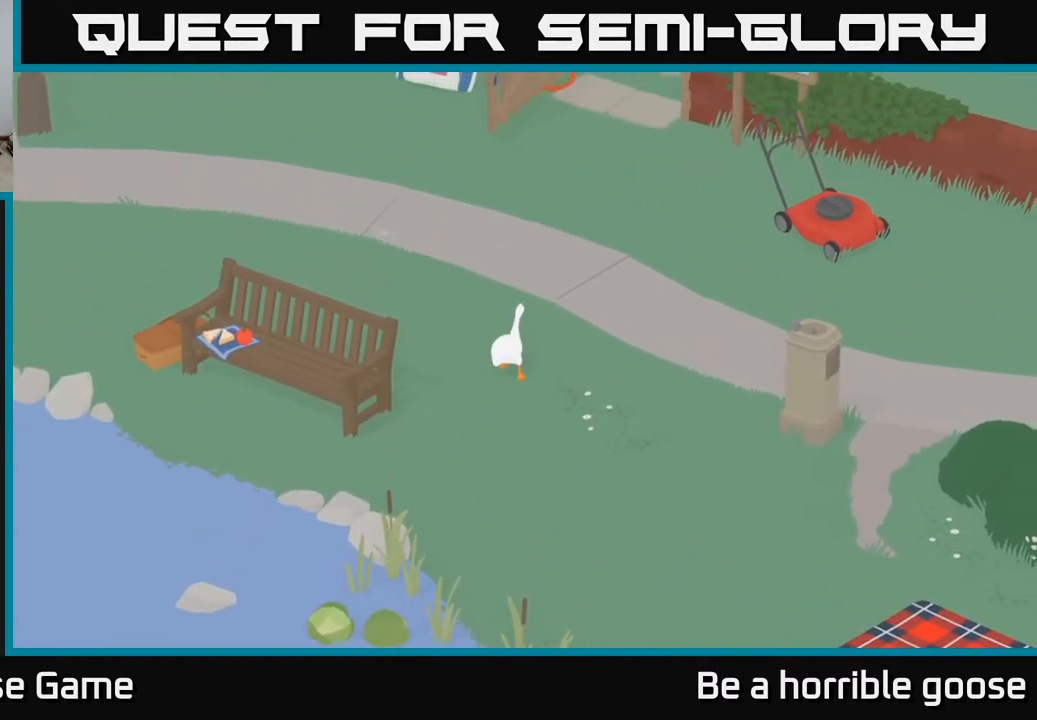
{"buttons": ["A"], "left_stick": "up", "right_stick": "center", "events": []}
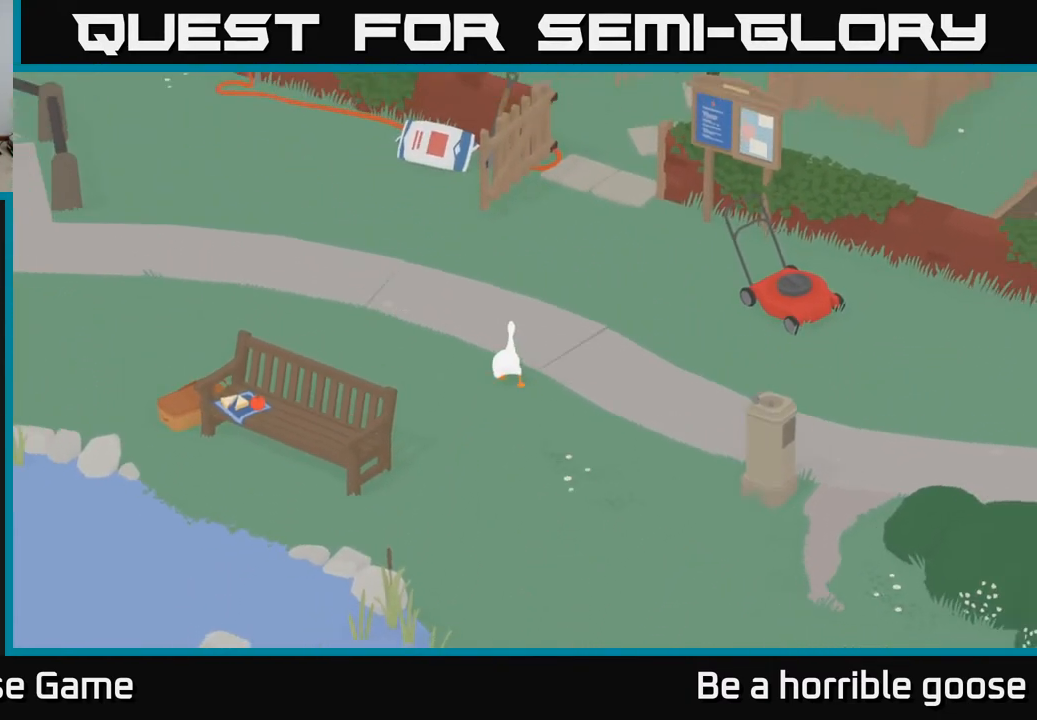
{"buttons": ["A"], "left_stick": "up", "right_stick": "center", "events": [[217, "left_stick", "up-right"], [417, "left_stick", "up"]]}
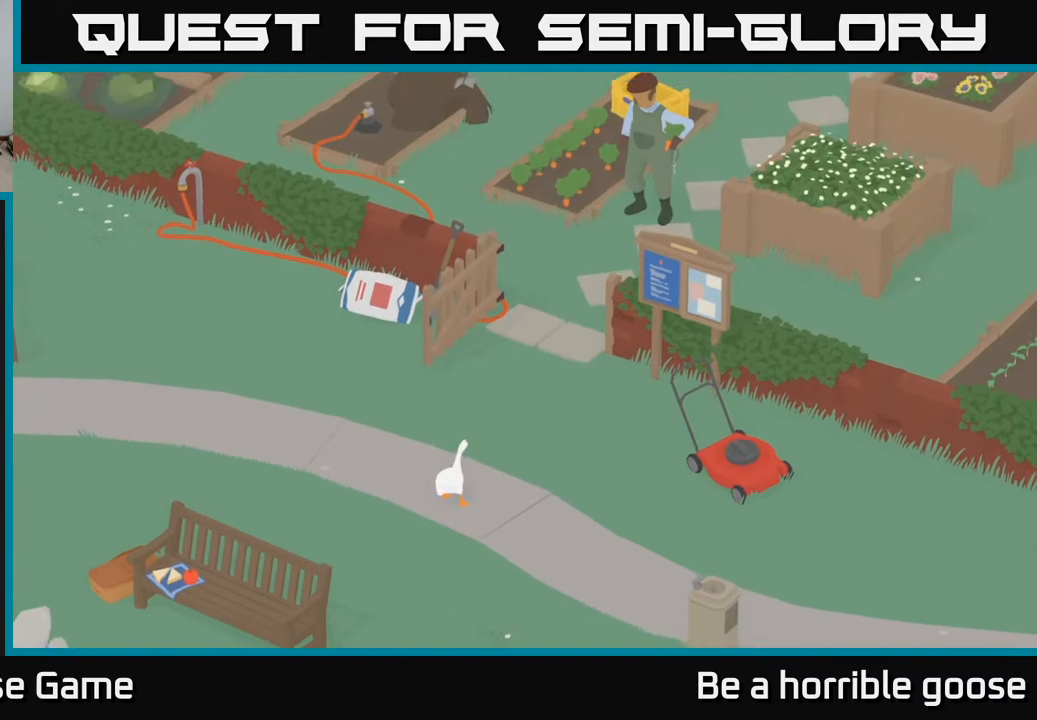
{"buttons": [], "left_stick": "up", "right_stick": "center", "events": [[450, "A", "up"]]}
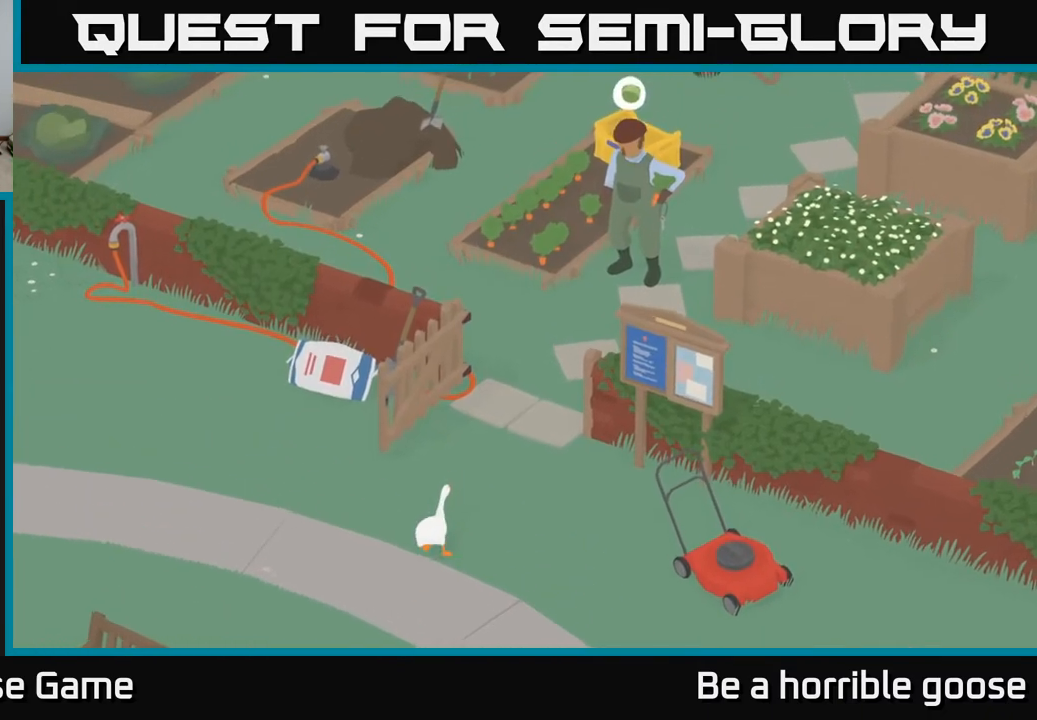
{"buttons": ["A"], "left_stick": "up", "right_stick": "center", "events": [[200, "A", "down"]]}
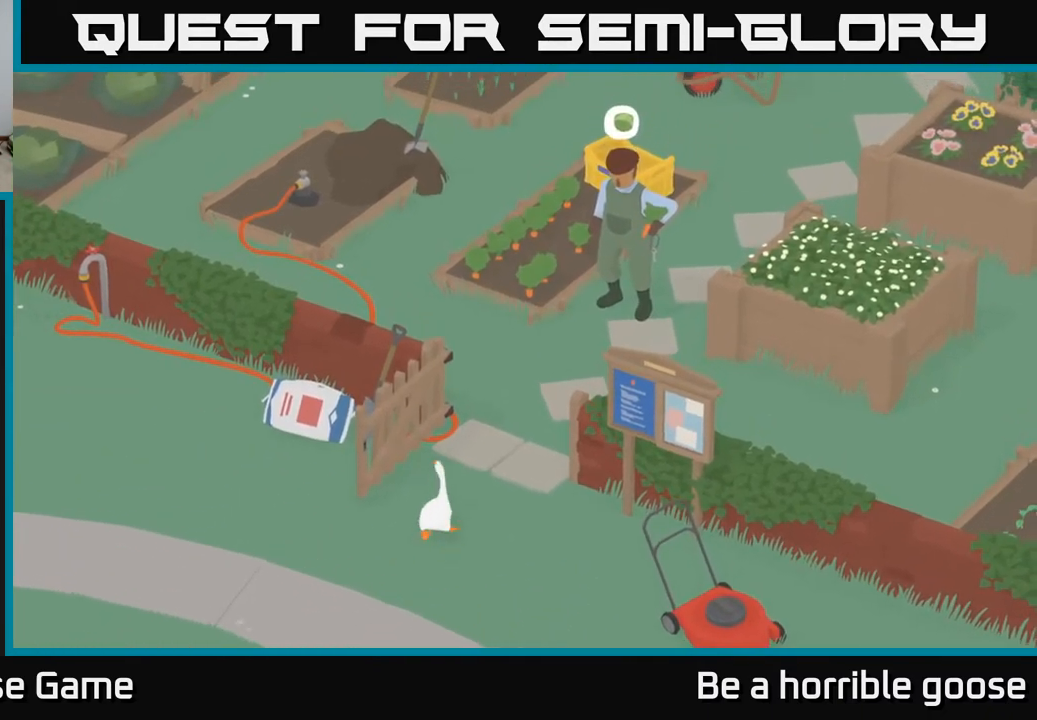
{"buttons": ["A"], "left_stick": "up", "right_stick": "center", "events": []}
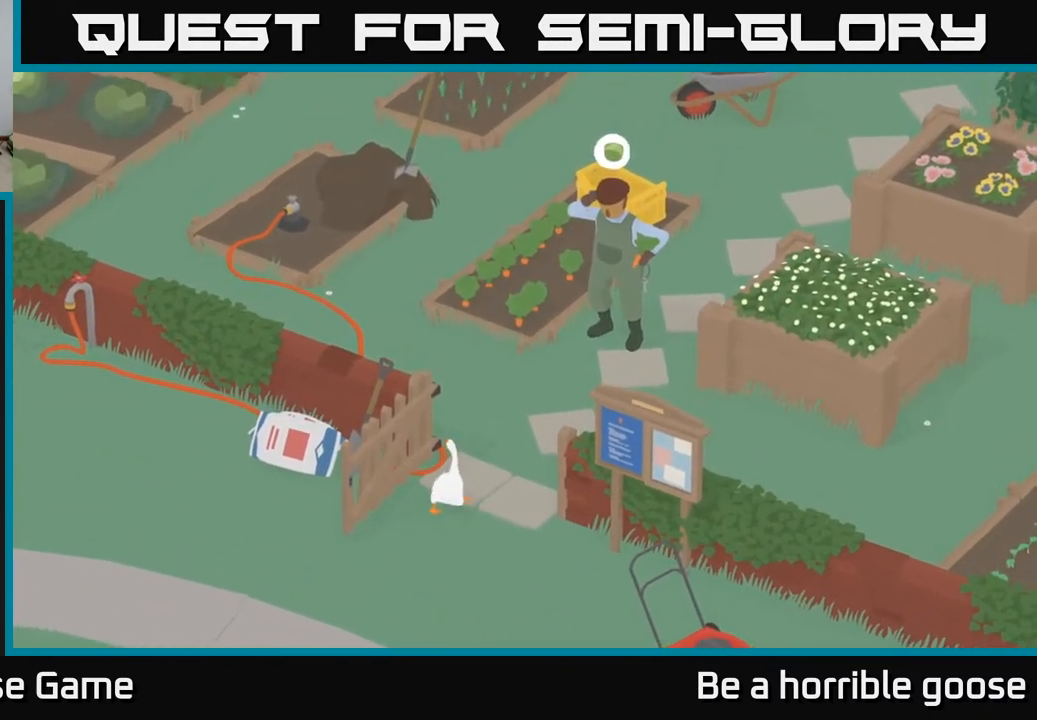
{"buttons": [], "left_stick": "up", "right_stick": "center", "events": [[433, "A", "up"]]}
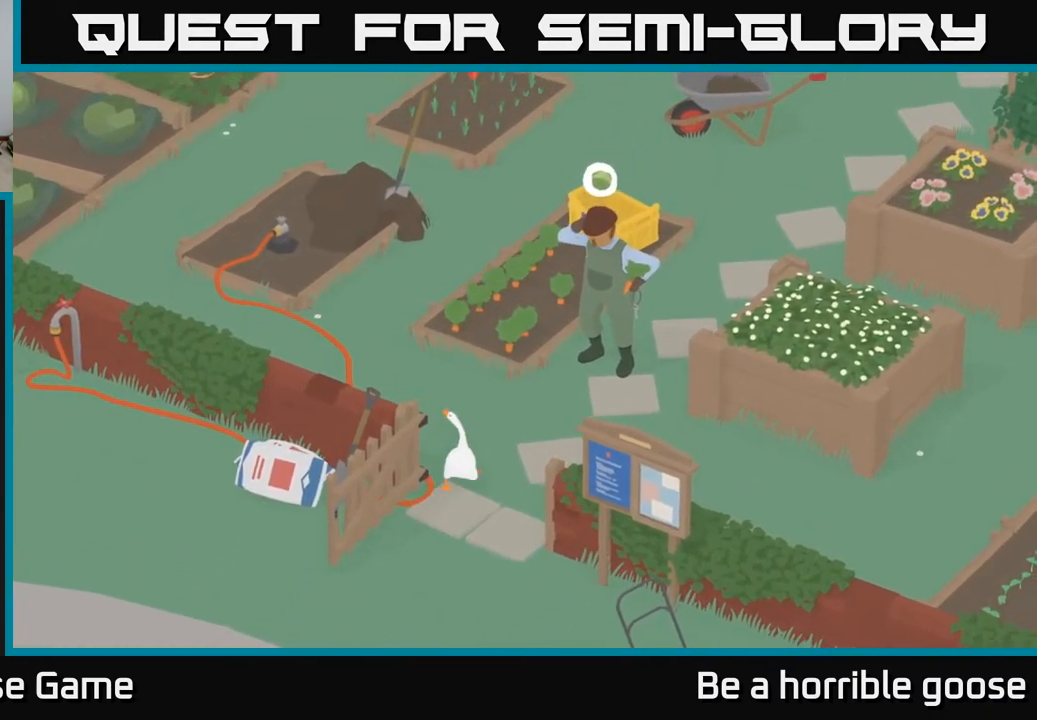
{"buttons": [], "left_stick": "center", "right_stick": "center", "events": [[83, "left_stick", "center"]]}
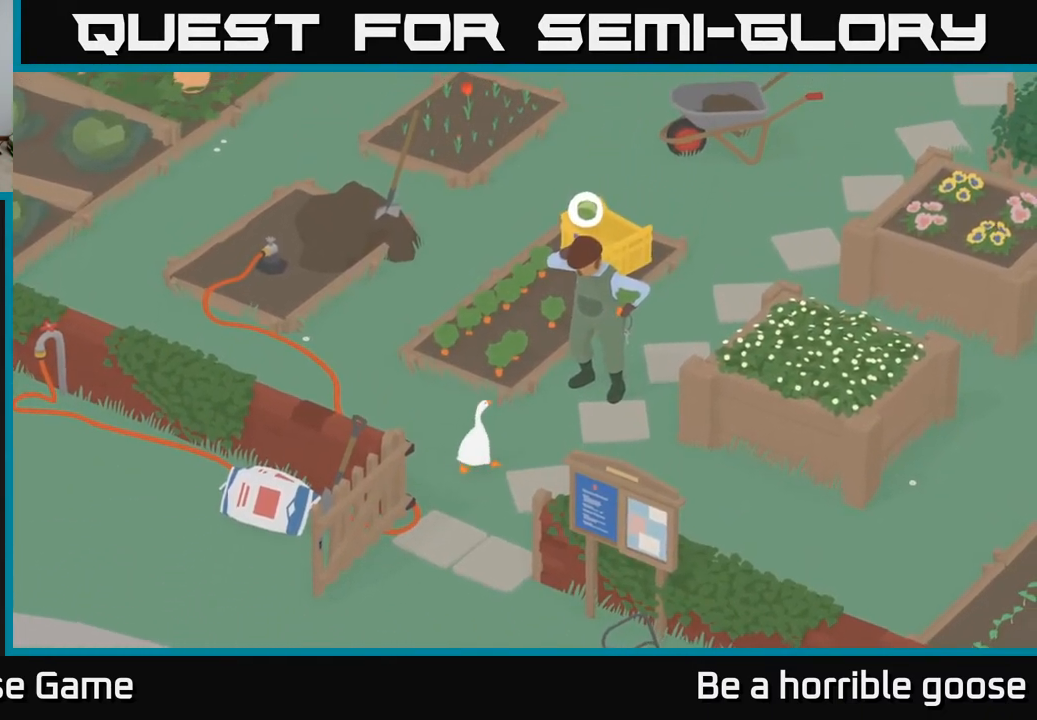
{"buttons": ["A"], "left_stick": "up", "right_stick": "center", "events": [[217, "left_stick", "up"], [350, "A", "down"]]}
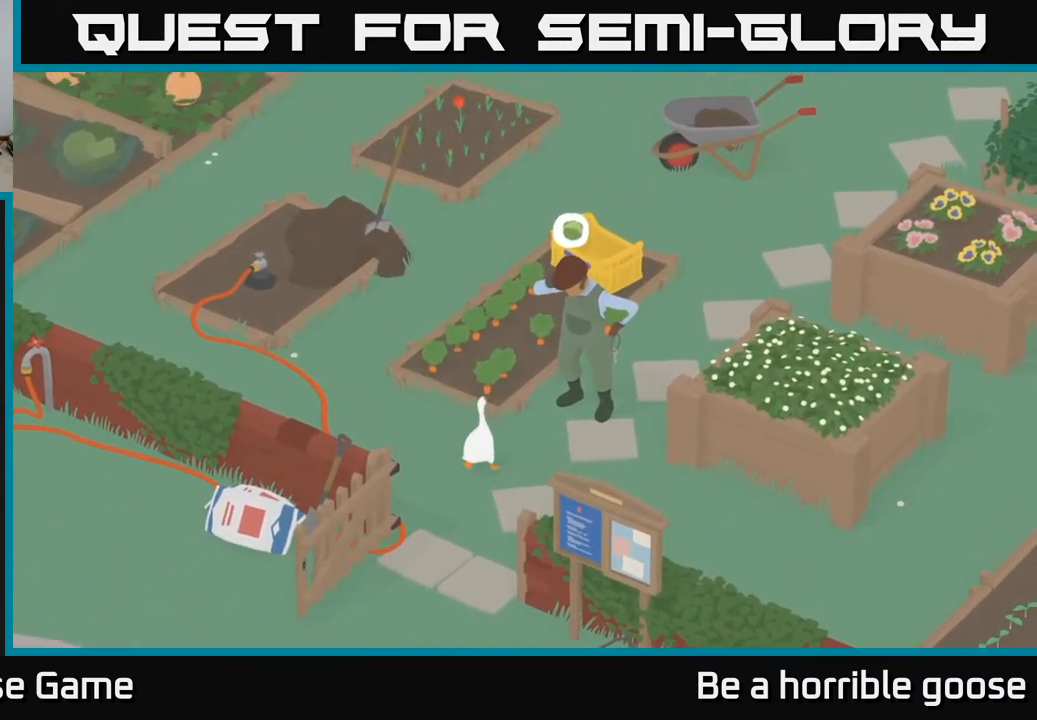
{"buttons": ["A"], "left_stick": "up", "right_stick": "center", "events": []}
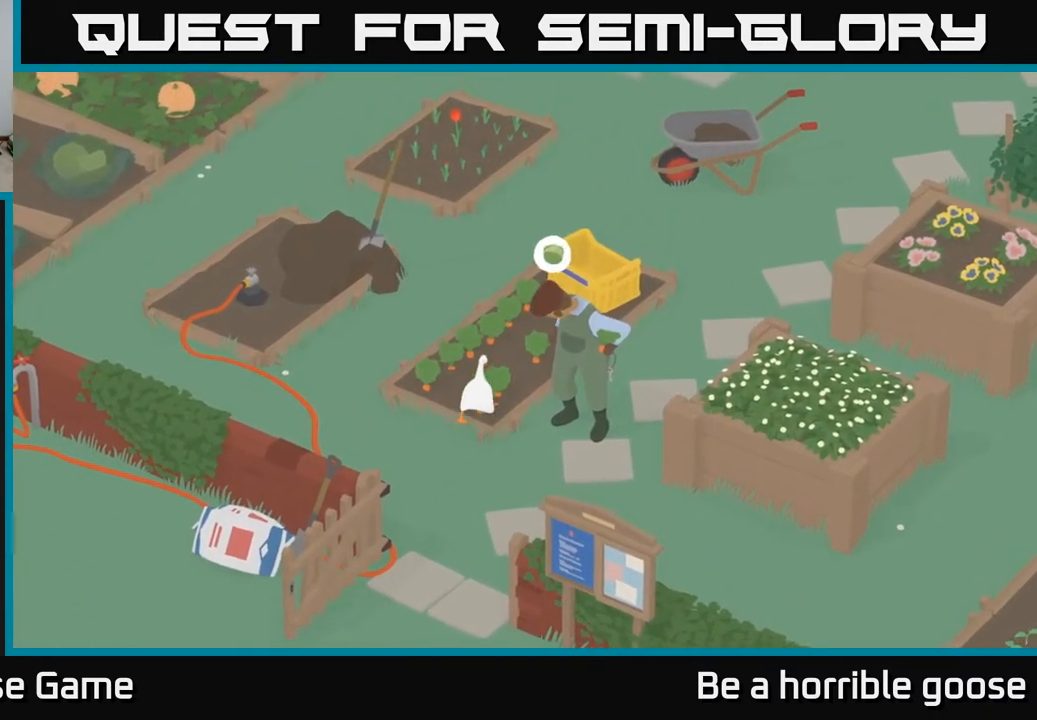
{"buttons": ["B", "L2"], "left_stick": "up", "right_stick": "center", "events": [[217, "A", "up"], [333, "L2", "down"], [500, "B", "down"]]}
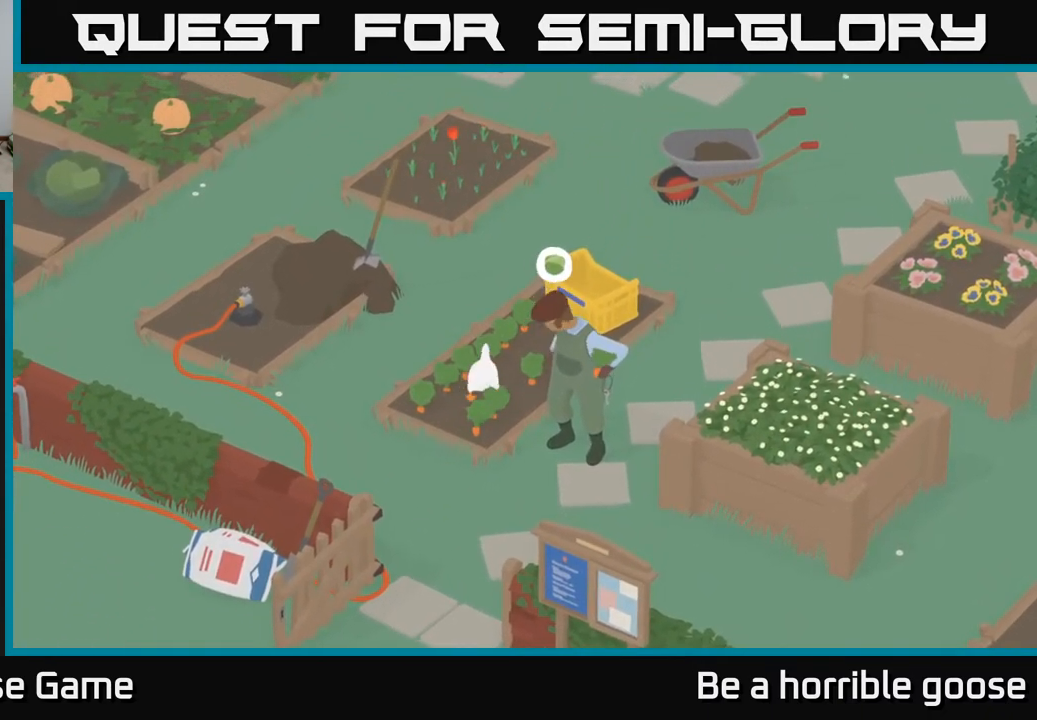
{"buttons": ["A"], "left_stick": "up", "right_stick": "center", "events": [[117, "B", "up"], [217, "A", "down"], [350, "L2", "up"]]}
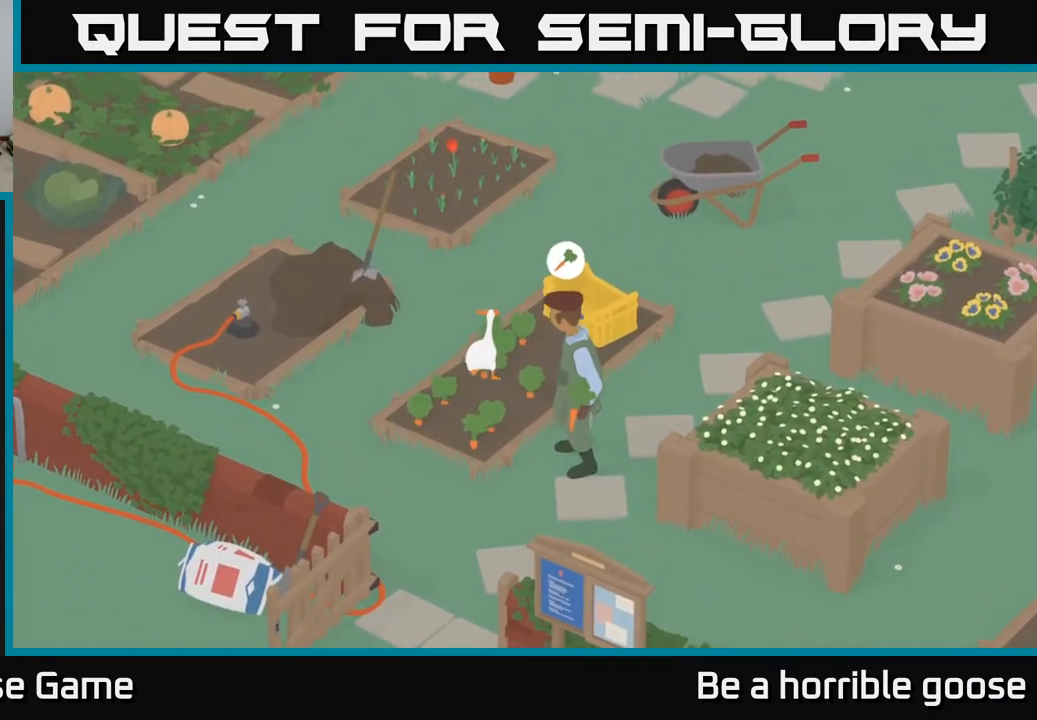
{"buttons": ["A"], "left_stick": "up", "right_stick": "center", "events": []}
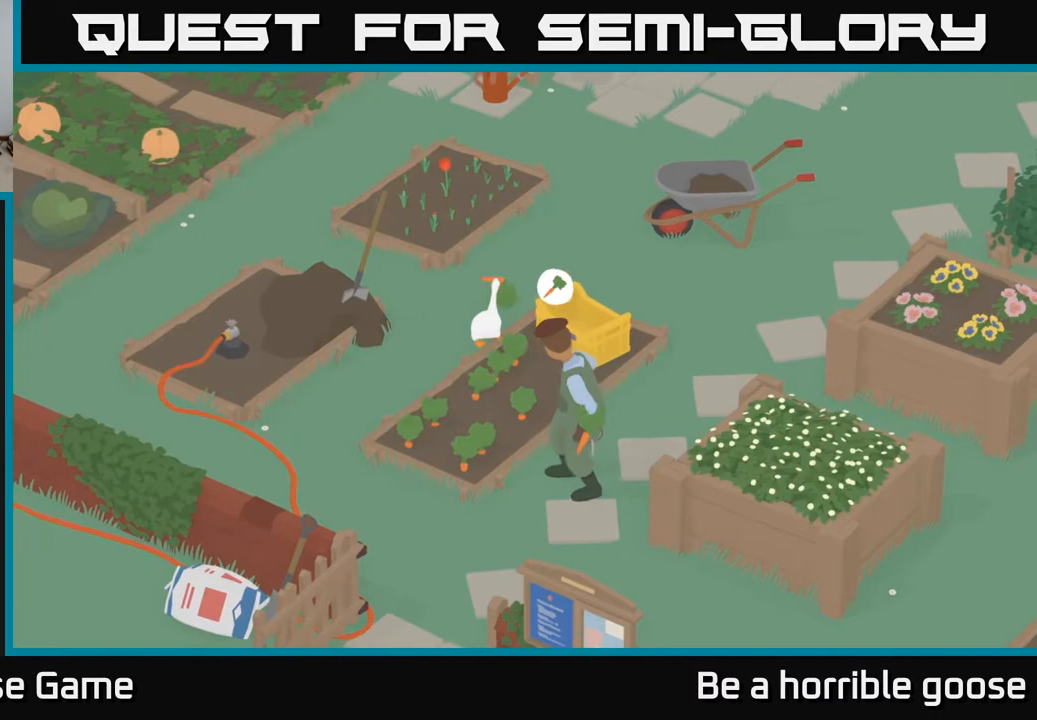
{"buttons": ["A"], "left_stick": "up", "right_stick": "center", "events": []}
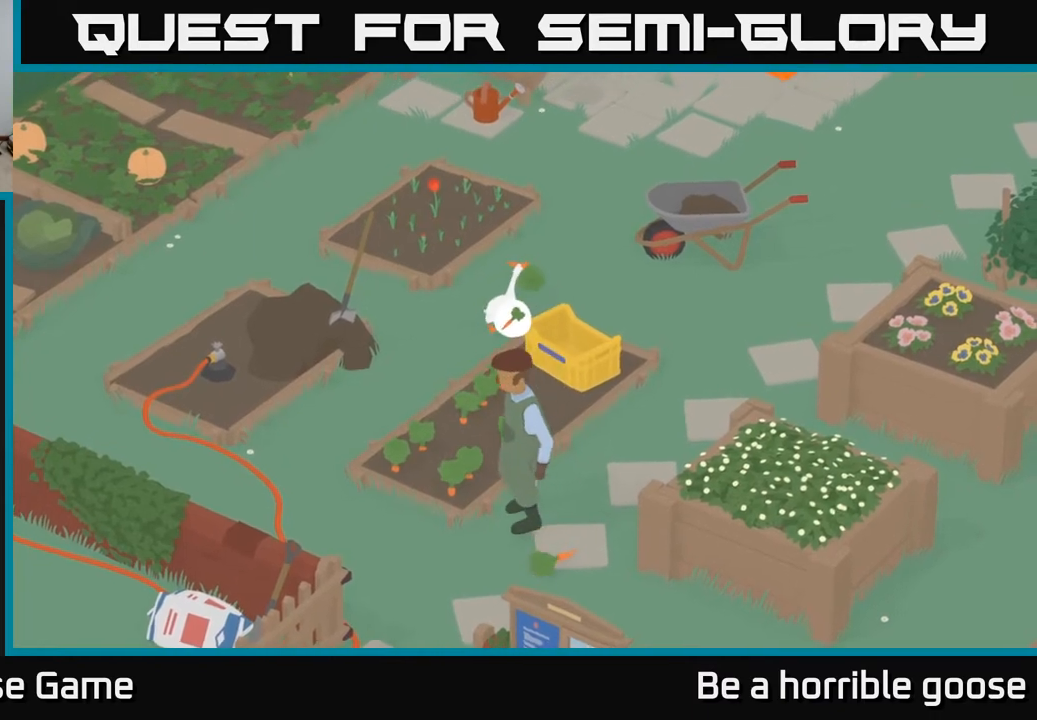
{"buttons": ["A"], "left_stick": "up", "right_stick": "center", "events": [[50, "left_stick", "up-right"], [250, "left_stick", "up"]]}
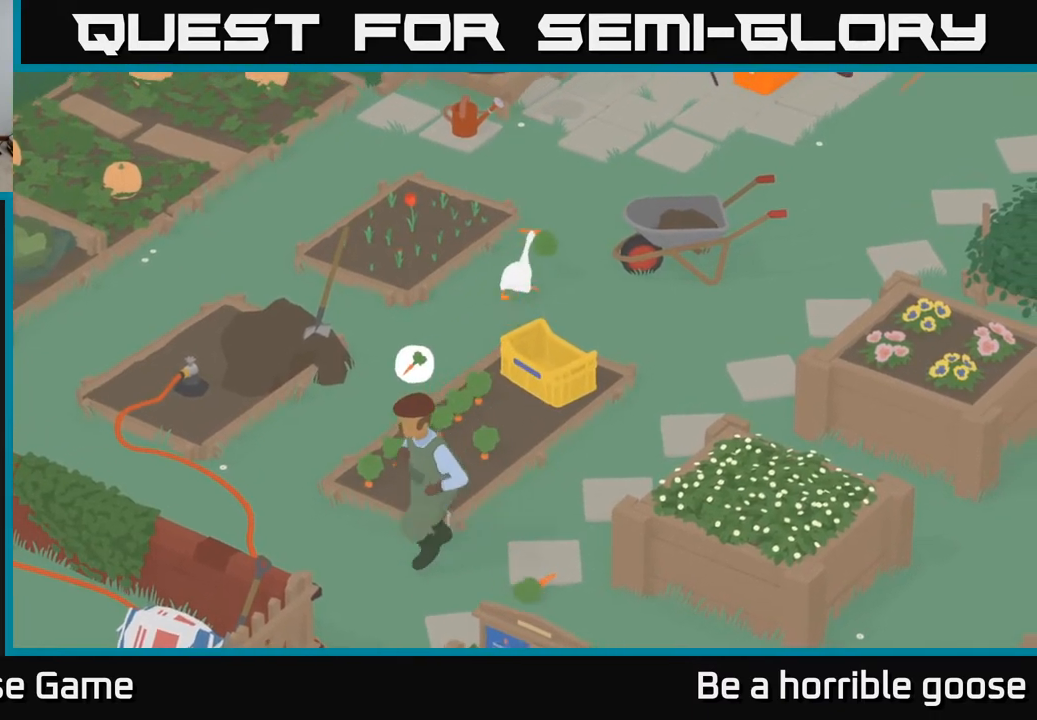
{"buttons": ["A"], "left_stick": "up", "right_stick": "center", "events": []}
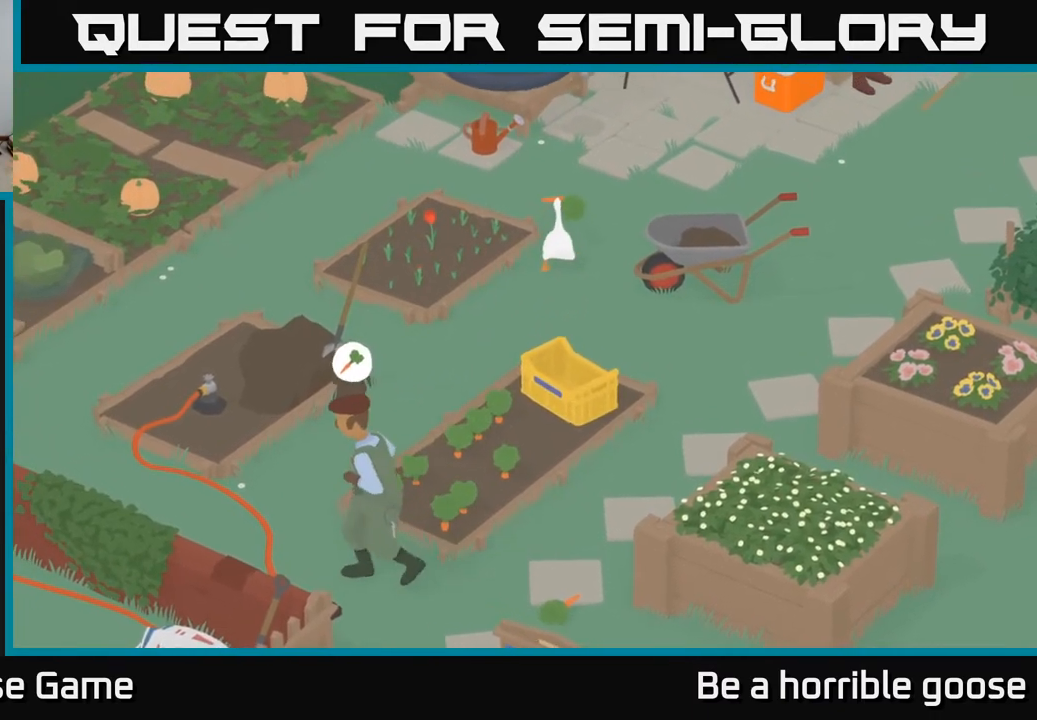
{"buttons": ["A"], "left_stick": "up-right", "right_stick": "center", "events": [[300, "left_stick", "up-right"]]}
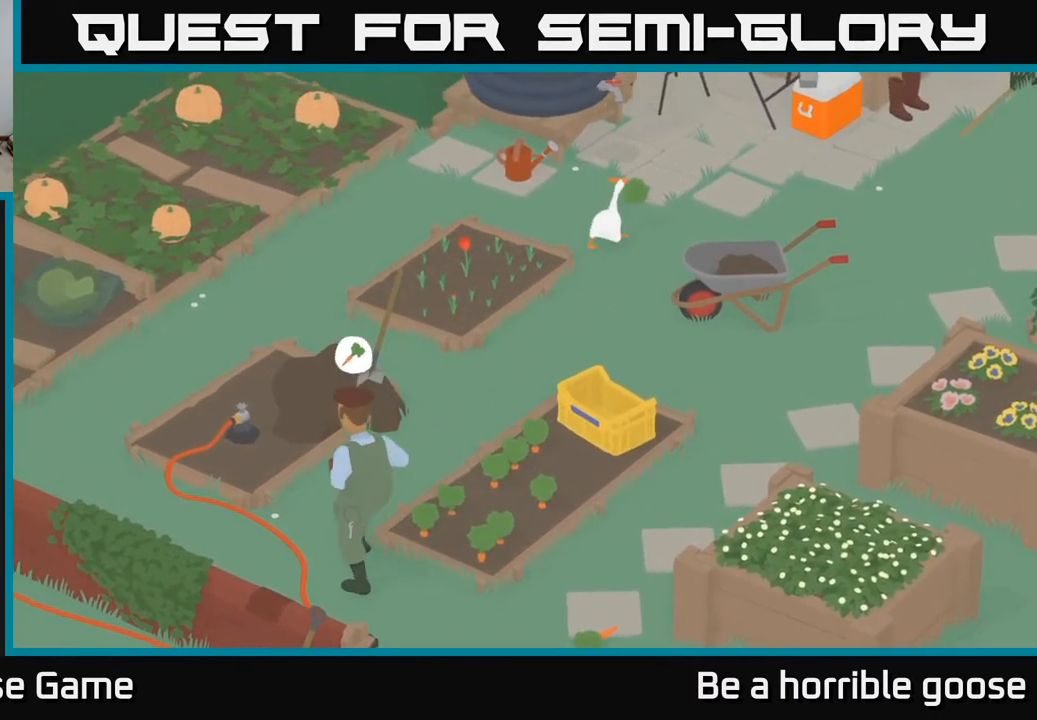
{"buttons": ["B", "L2"], "left_stick": "up", "right_stick": "center", "events": [[50, "left_stick", "up"], [367, "L2", "down"], [383, "A", "up"], [500, "B", "down"]]}
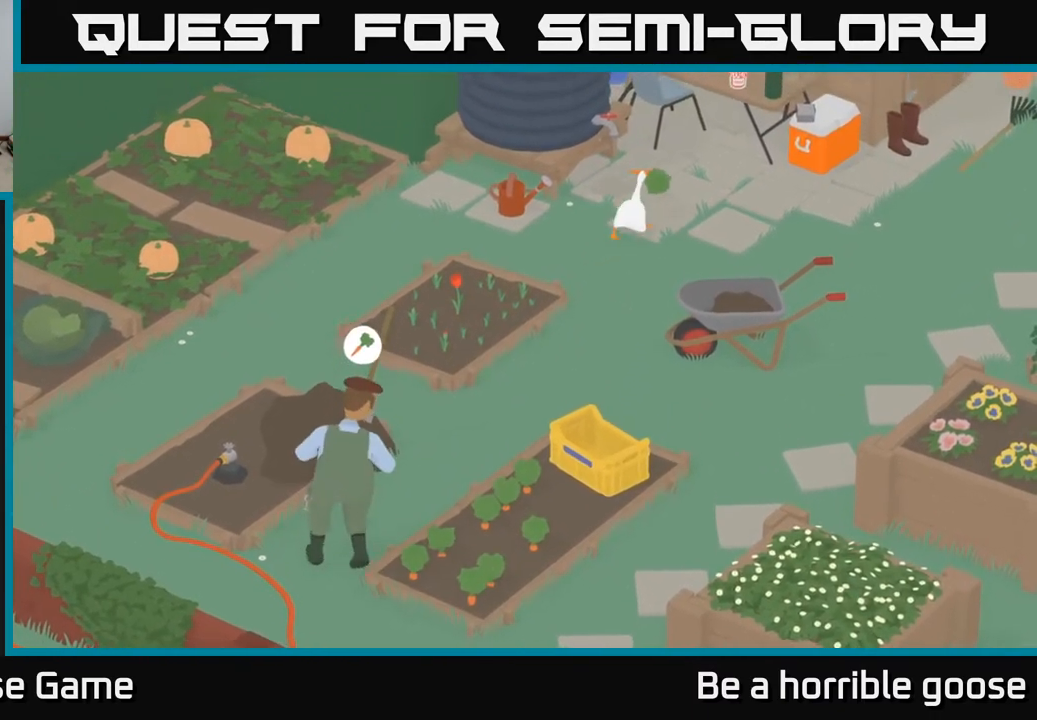
{"buttons": [], "left_stick": "up-left", "right_stick": "center", "events": [[117, "B", "up"], [150, "L2", "up"], [217, "left_stick", "up-left"], [267, "A", "down"], [417, "A", "up"]]}
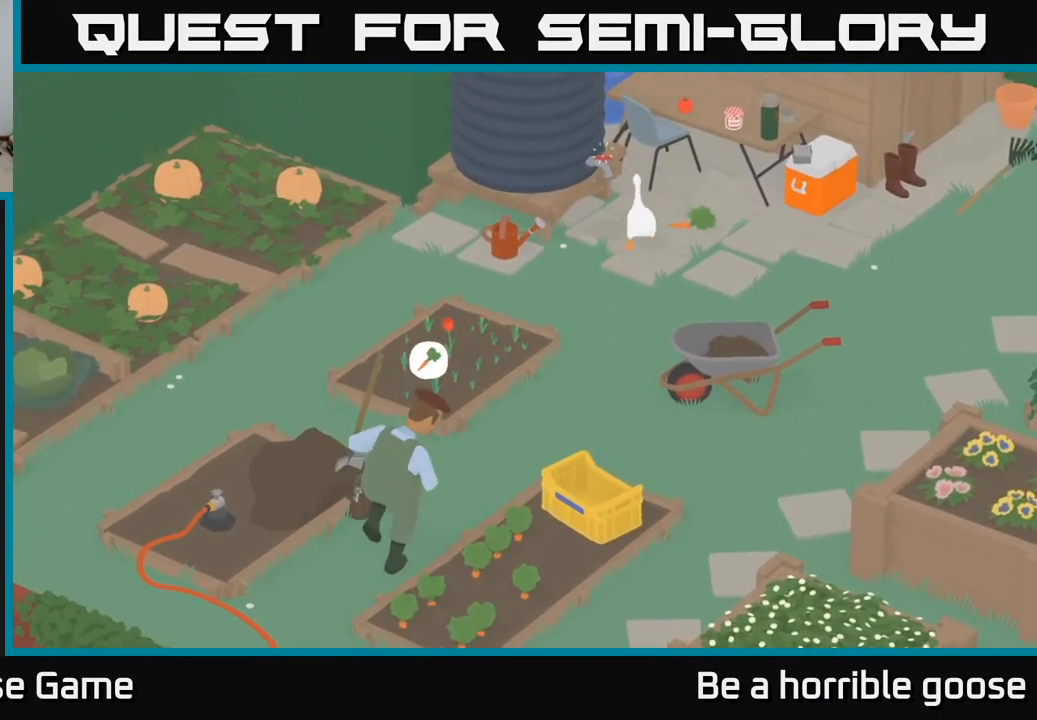
{"buttons": ["A"], "left_stick": "down-right", "right_stick": "center", "events": [[33, "left_stick", "center"], [50, "B", "down"], [150, "B", "up"], [183, "left_stick", "down"], [250, "A", "down"], [283, "left_stick", "down-right"]]}
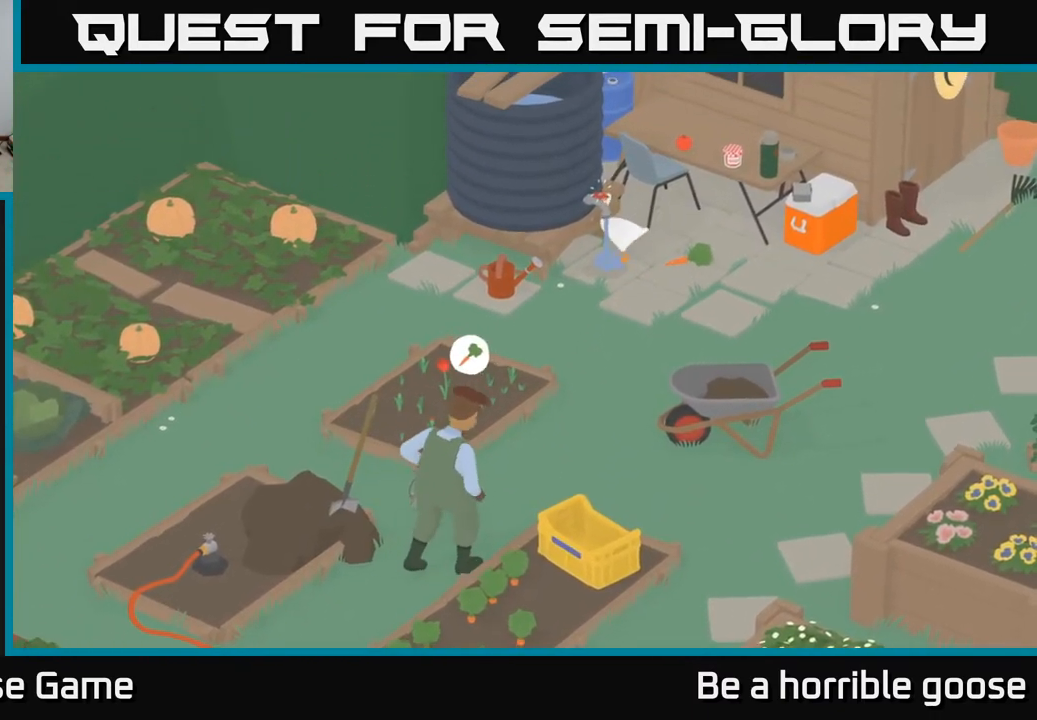
{"buttons": ["A"], "left_stick": "right", "right_stick": "center", "events": [[250, "left_stick", "right"], [283, "A", "up"], [433, "A", "down"]]}
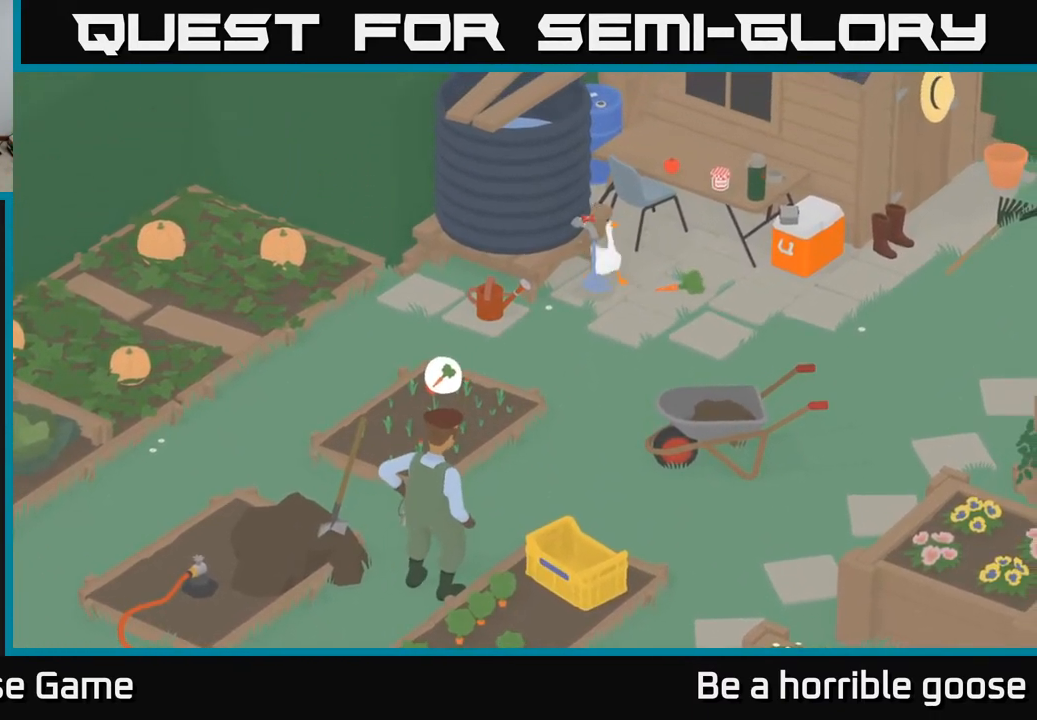
{"buttons": ["A"], "left_stick": "up-right", "right_stick": "center", "events": [[183, "left_stick", "up-right"]]}
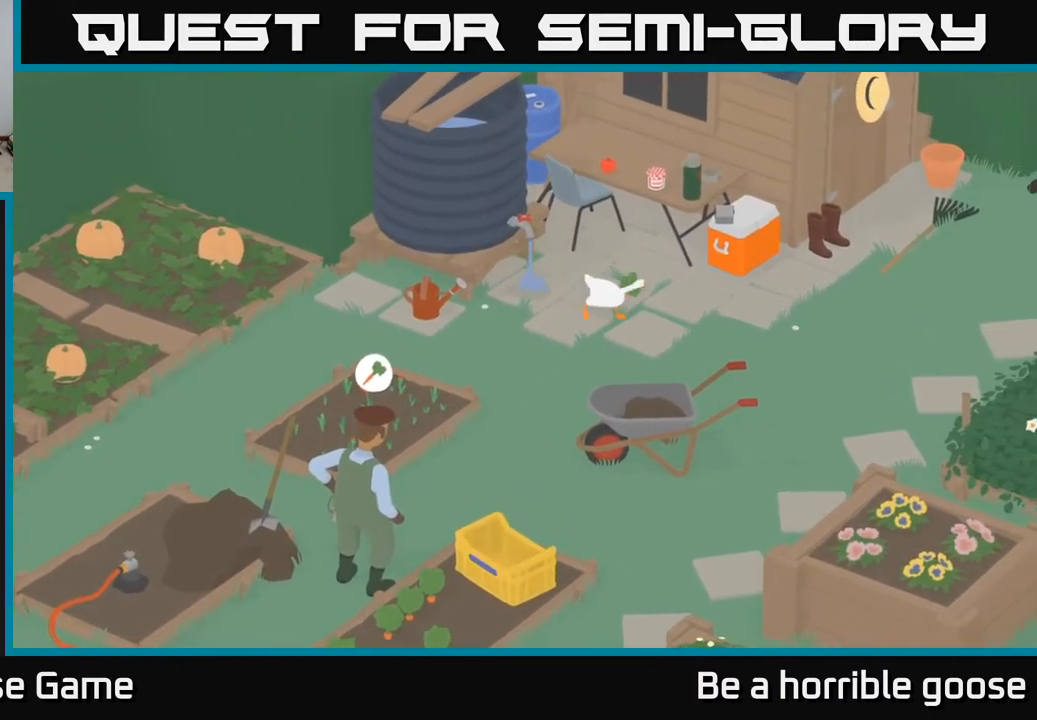
{"buttons": ["A"], "left_stick": "up", "right_stick": "center", "events": [[50, "A", "up"], [83, "left_stick", "up"], [400, "A", "down"]]}
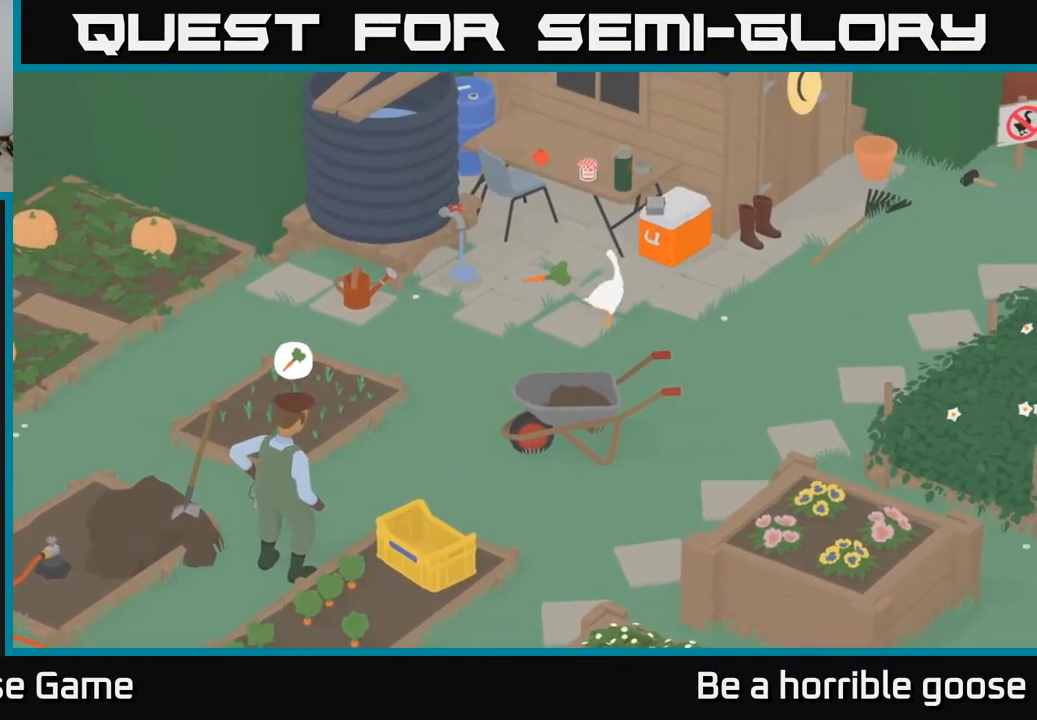
{"buttons": ["A"], "left_stick": "up-left", "right_stick": "center", "events": [[467, "left_stick", "up-left"]]}
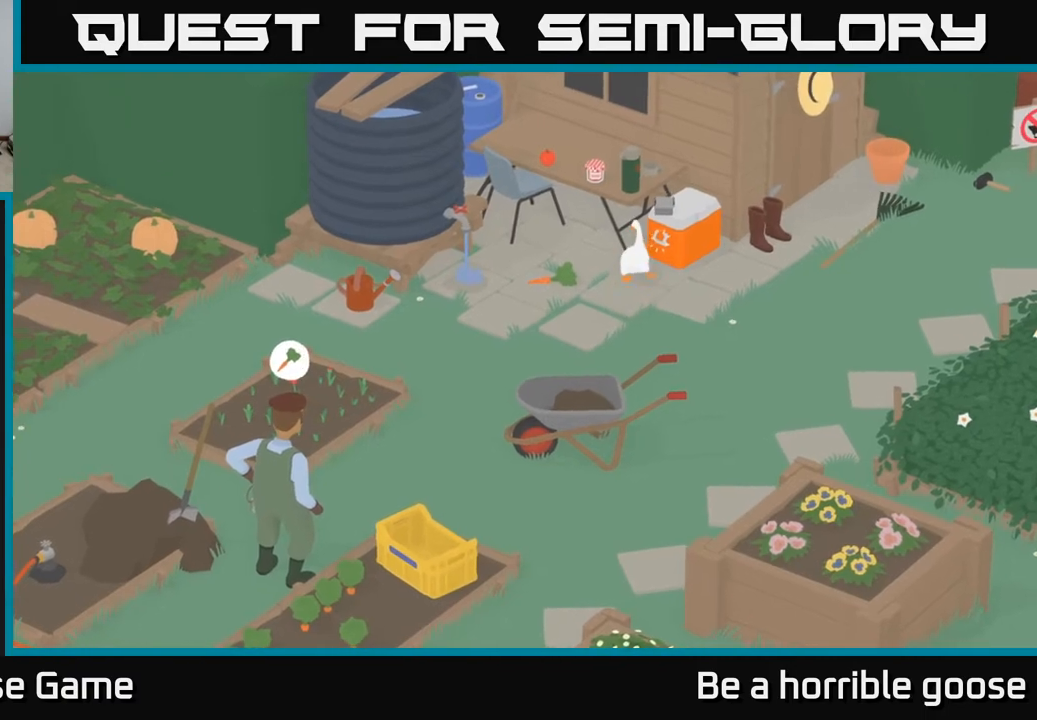
{"buttons": [], "left_stick": "left", "right_stick": "center", "events": [[117, "A", "up"], [333, "left_stick", "left"]]}
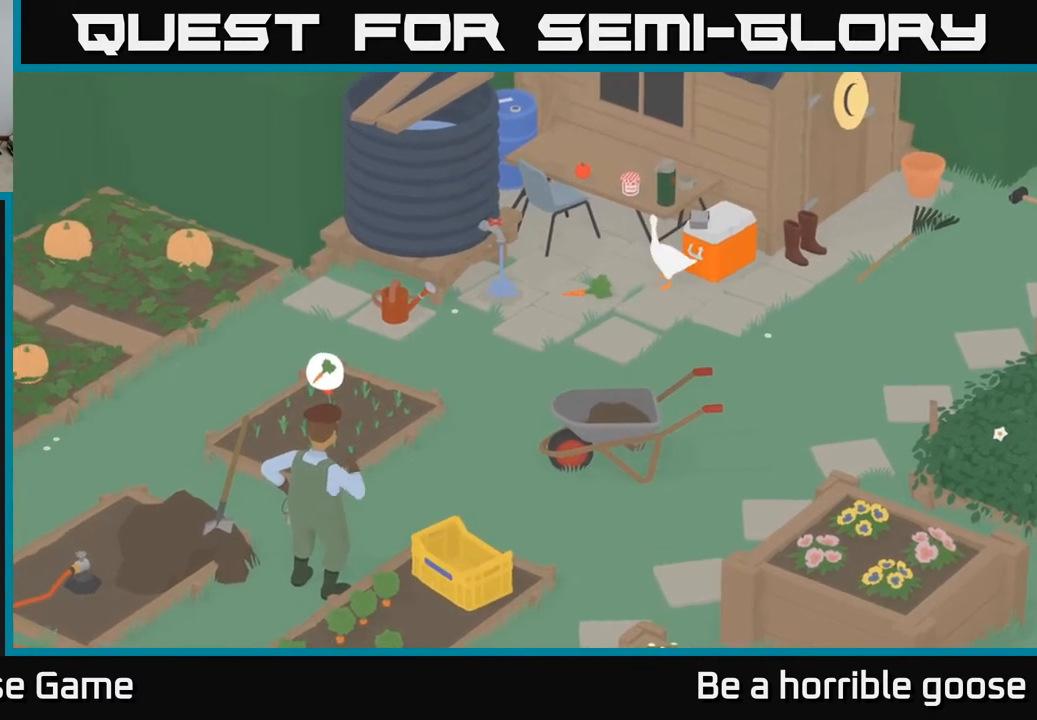
{"buttons": [], "left_stick": "up", "right_stick": "center", "events": [[100, "left_stick", "up-left"], [317, "left_stick", "up"]]}
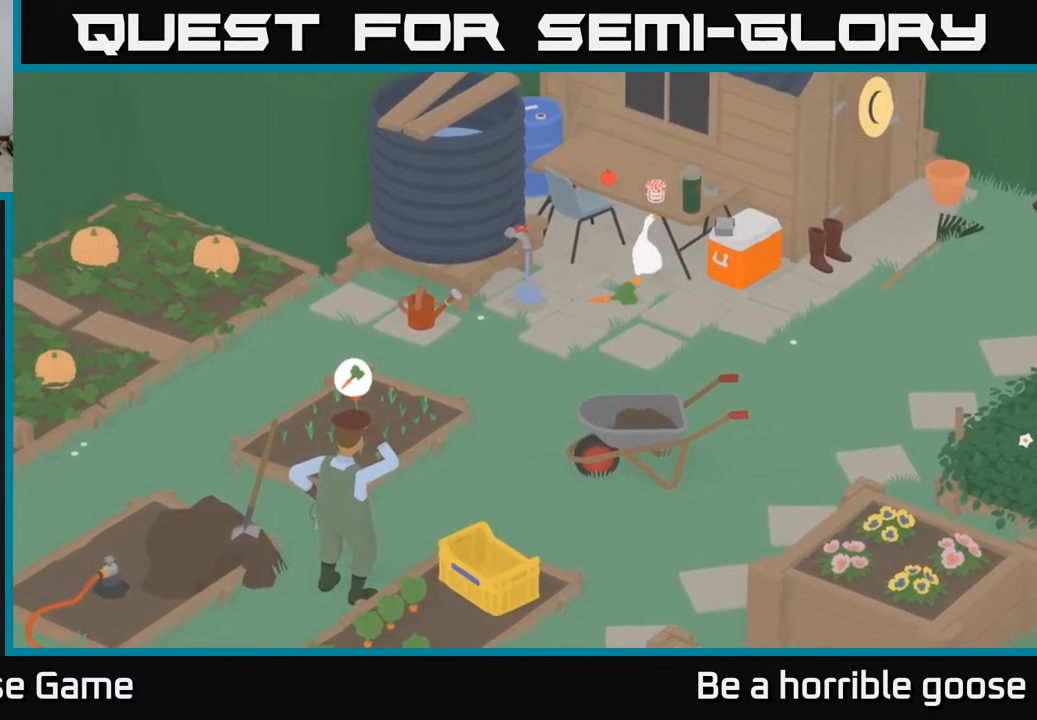
{"buttons": ["A"], "left_stick": "down-right", "right_stick": "center", "events": [[17, "B", "down"], [17, "left_stick", "center"], [150, "B", "up"], [217, "left_stick", "down"], [300, "A", "down"], [333, "left_stick", "down-right"]]}
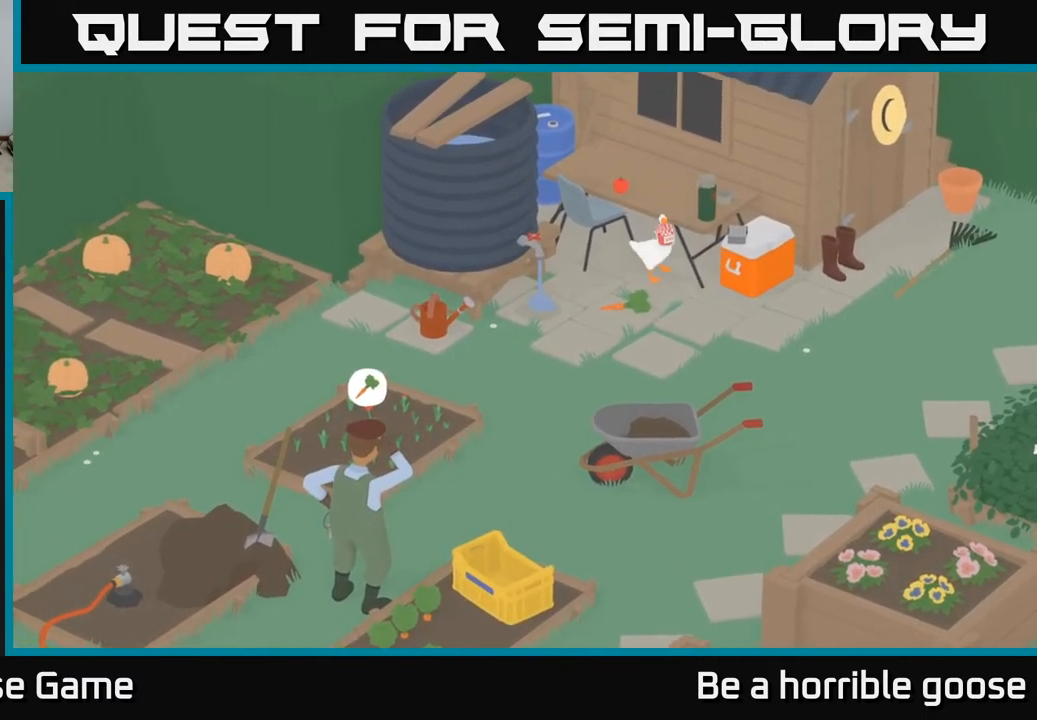
{"buttons": ["A"], "left_stick": "down-right", "right_stick": "center", "events": [[117, "A", "up"], [183, "B", "down"], [200, "left_stick", "center"], [267, "B", "up"], [333, "left_stick", "down-right"], [417, "A", "down"]]}
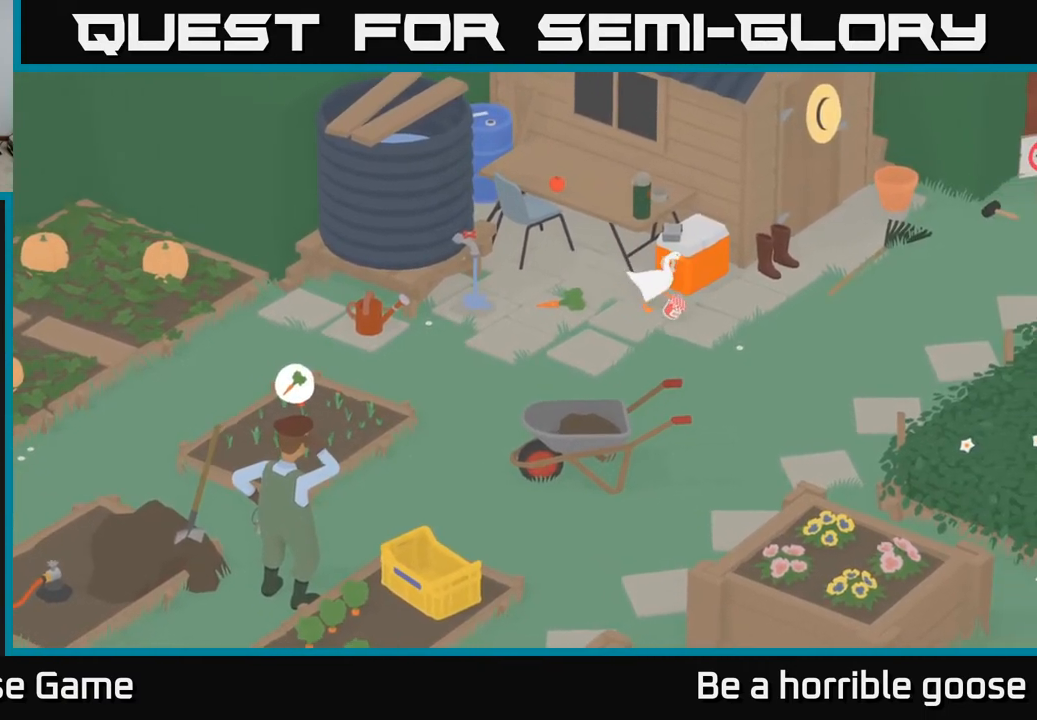
{"buttons": ["A"], "left_stick": "right", "right_stick": "center", "events": [[117, "left_stick", "right"]]}